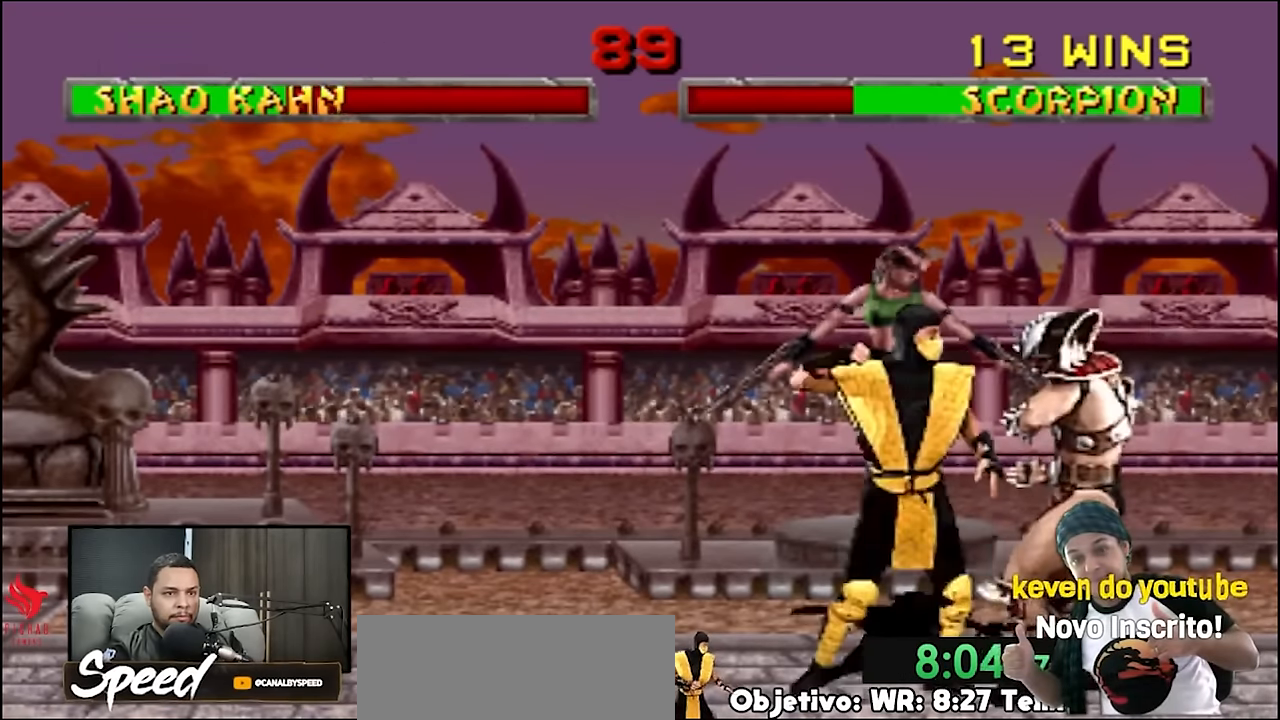
Gameplay with a controller (PlayStation layout); each line is a JSON object with the inputs held at the frame after it. "events" lists button and stick changes between this image and that frame as [ms after this image, input, new state], when the widget could be followed in between. Not read: L1 L2 L3 R3 SELECT START keyboard_mouse.
{"buttons": ["DPAD_RIGHT"], "events": []}
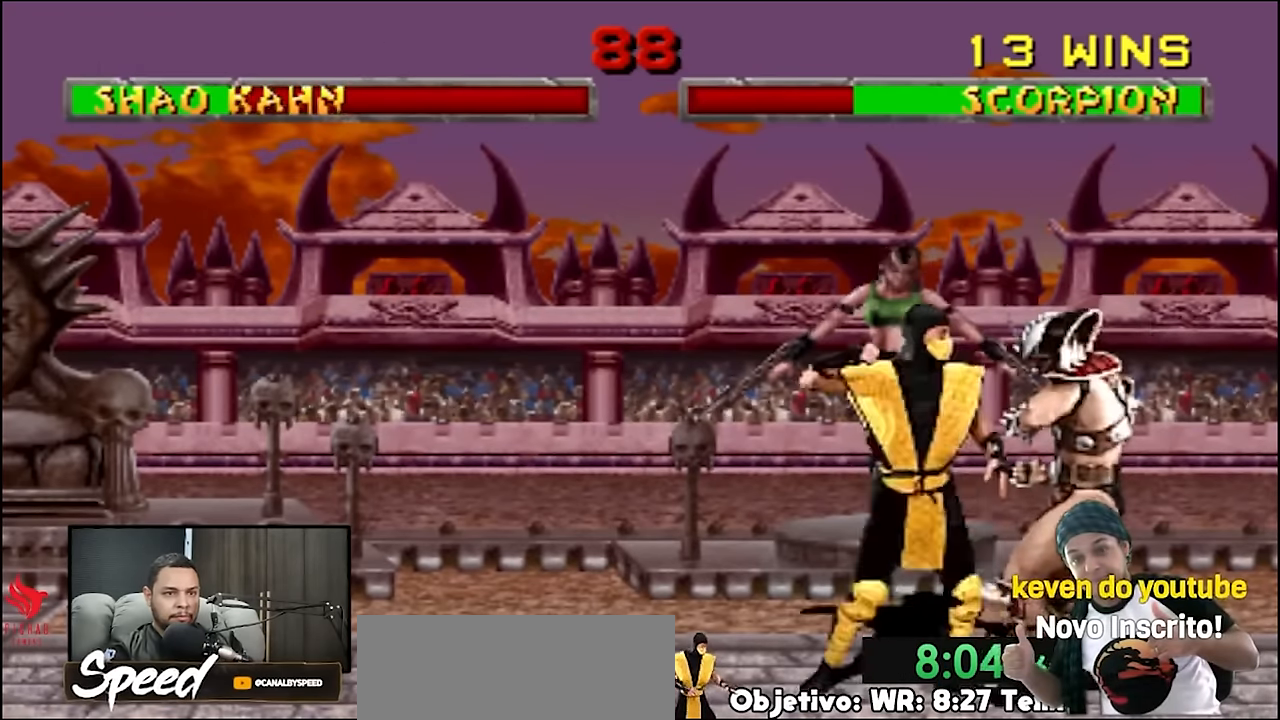
{"buttons": ["DPAD_RIGHT"], "events": []}
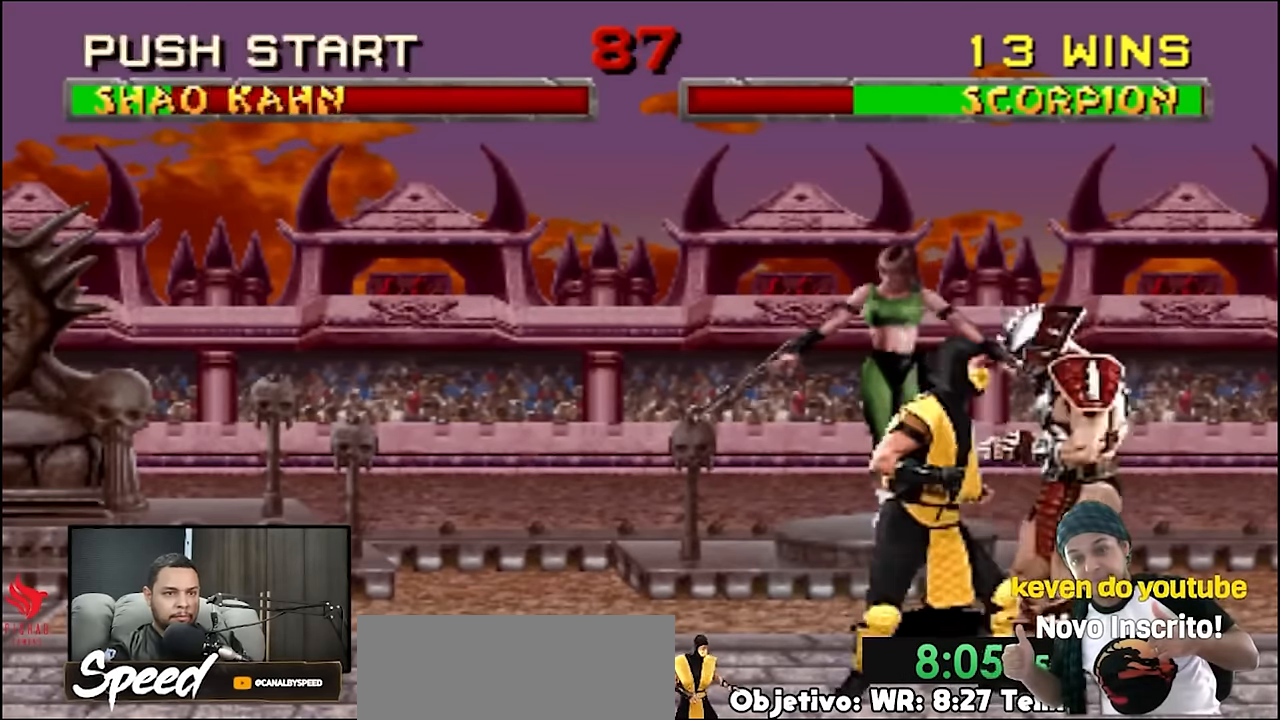
{"buttons": ["DPAD_RIGHT"], "events": []}
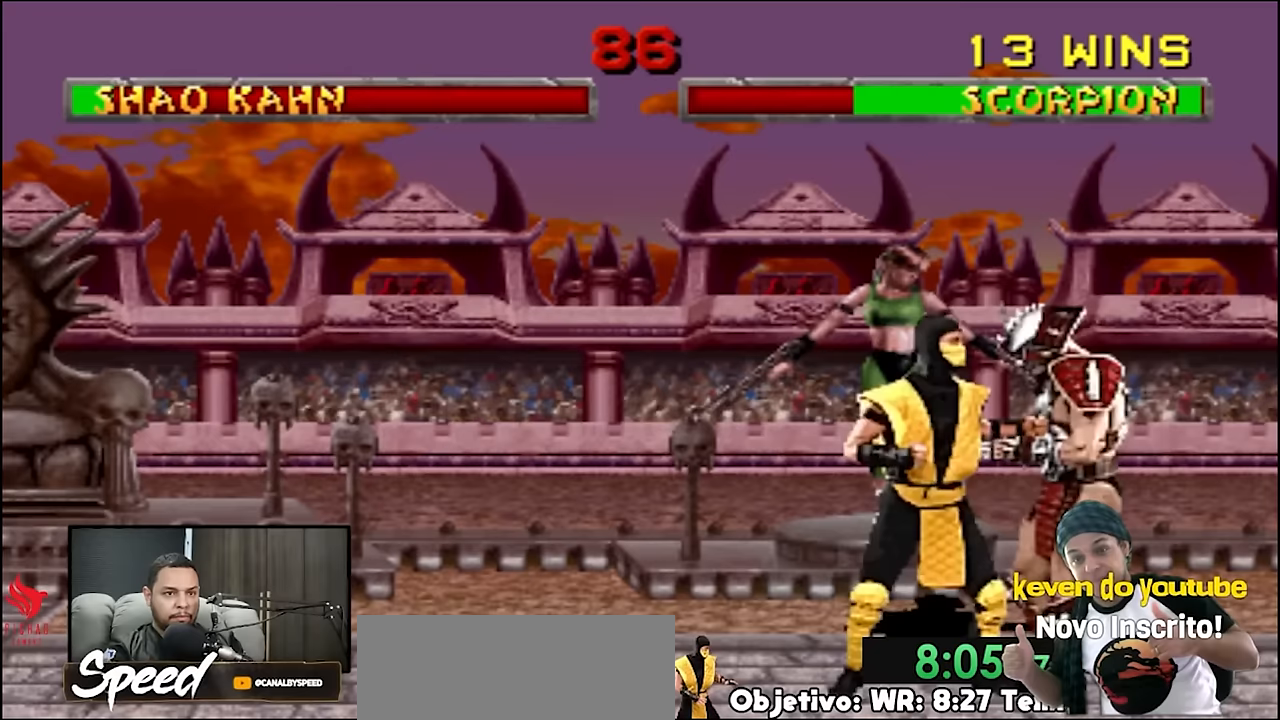
{"buttons": ["DPAD_RIGHT"], "events": []}
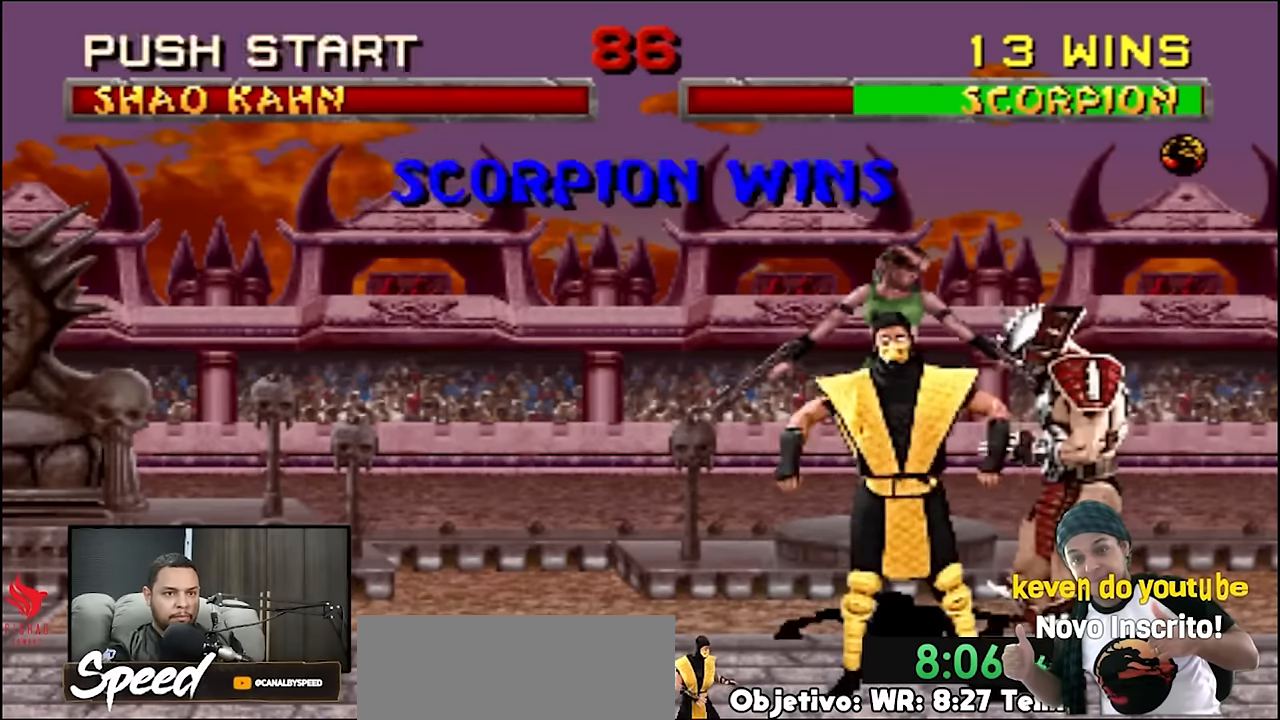
{"buttons": ["R2"], "events": [[200, "DPAD_RIGHT", "up"], [300, "R2", "down"]]}
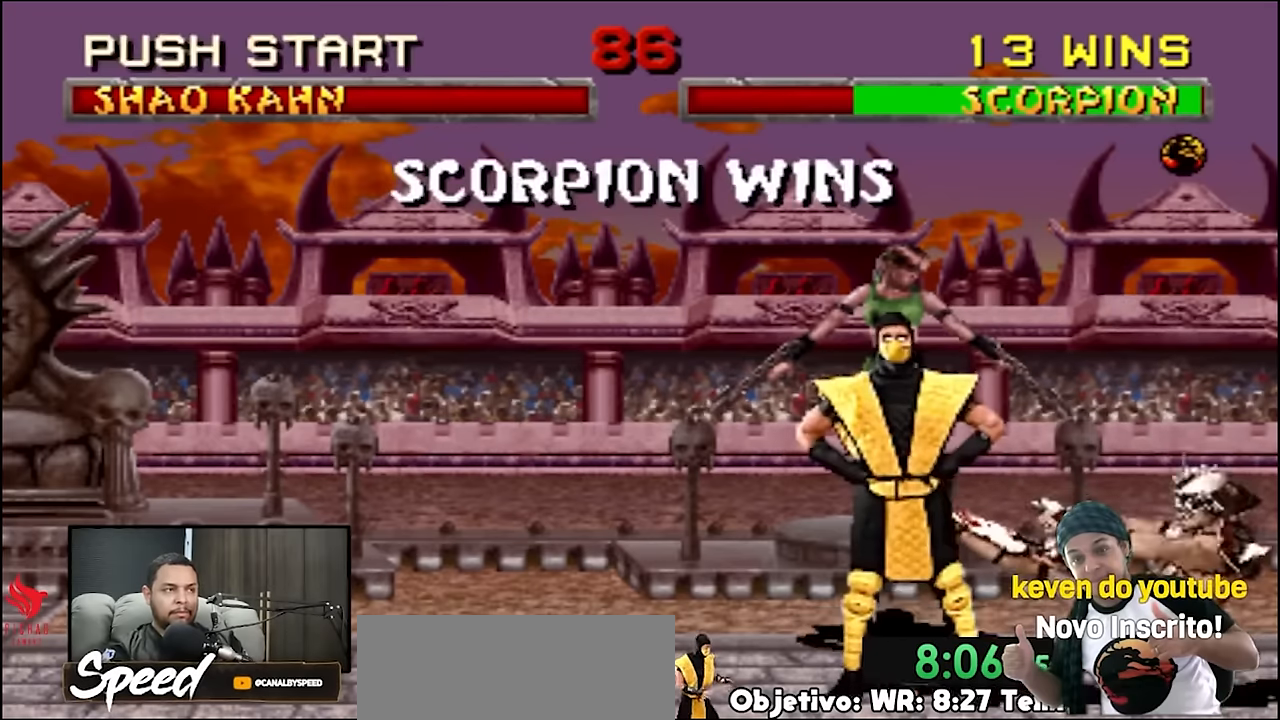
{"buttons": ["R2"], "events": []}
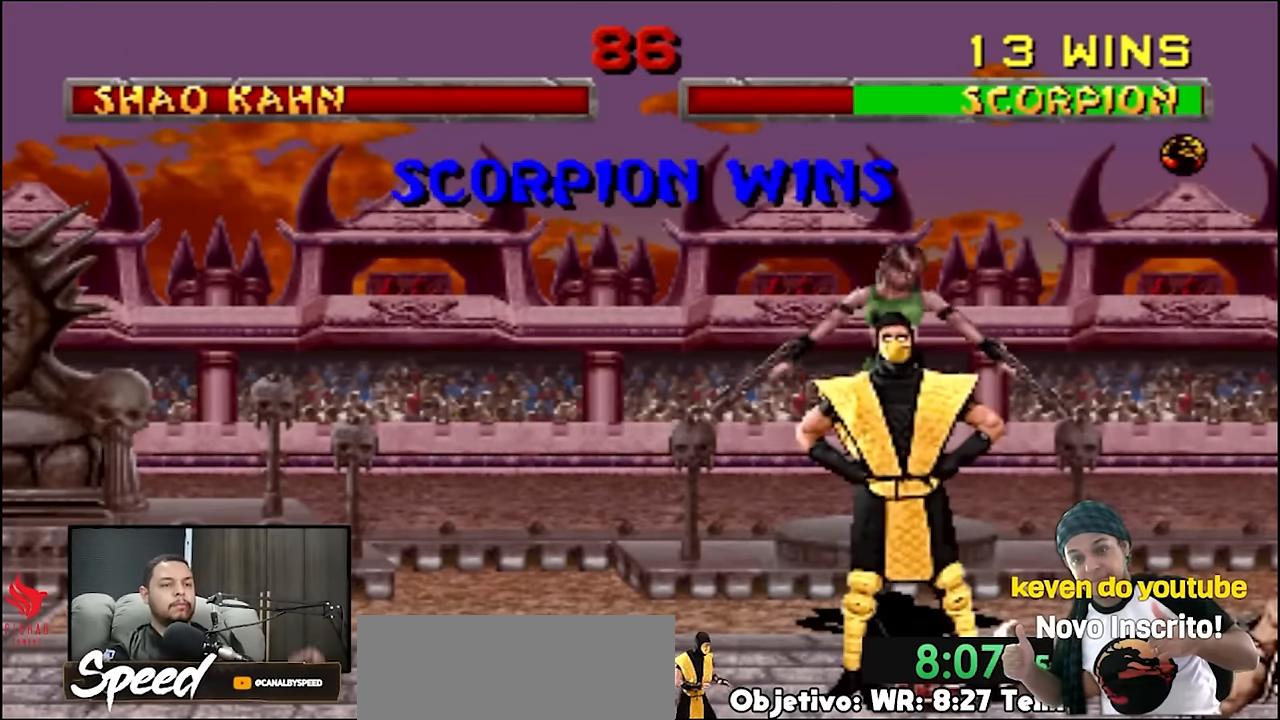
{"buttons": ["R2"], "events": []}
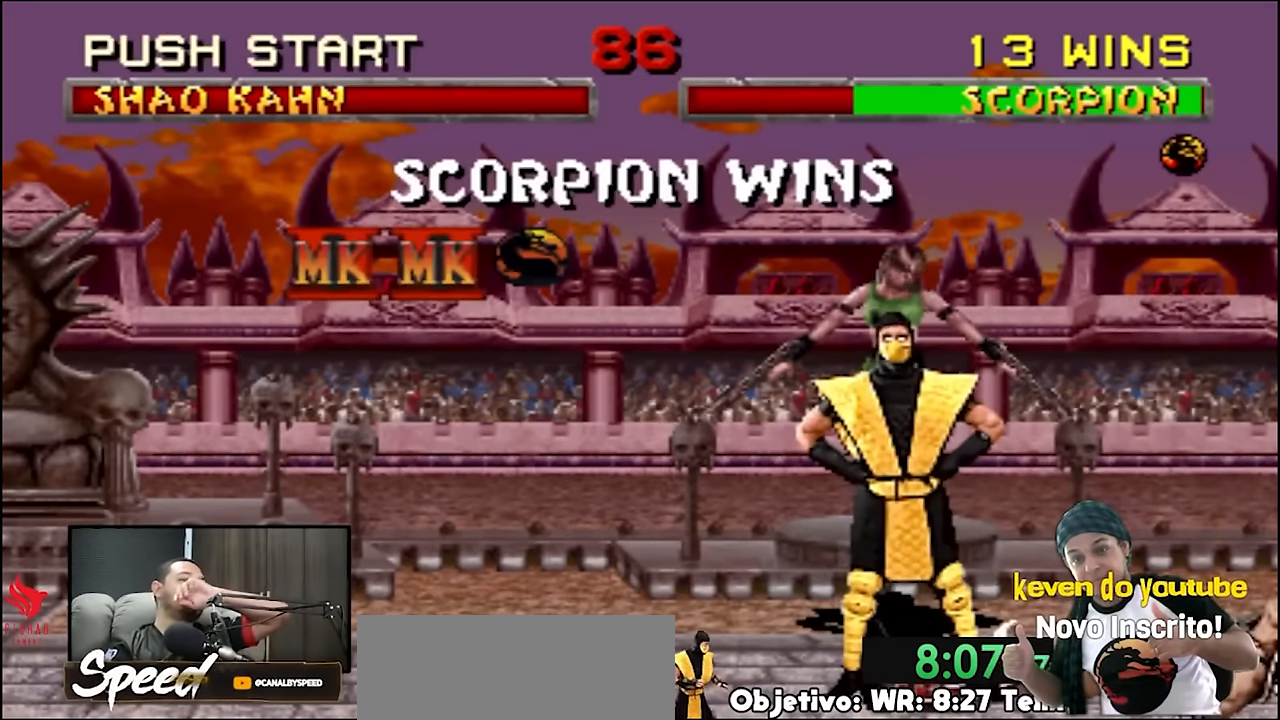
{"buttons": ["R2"], "events": []}
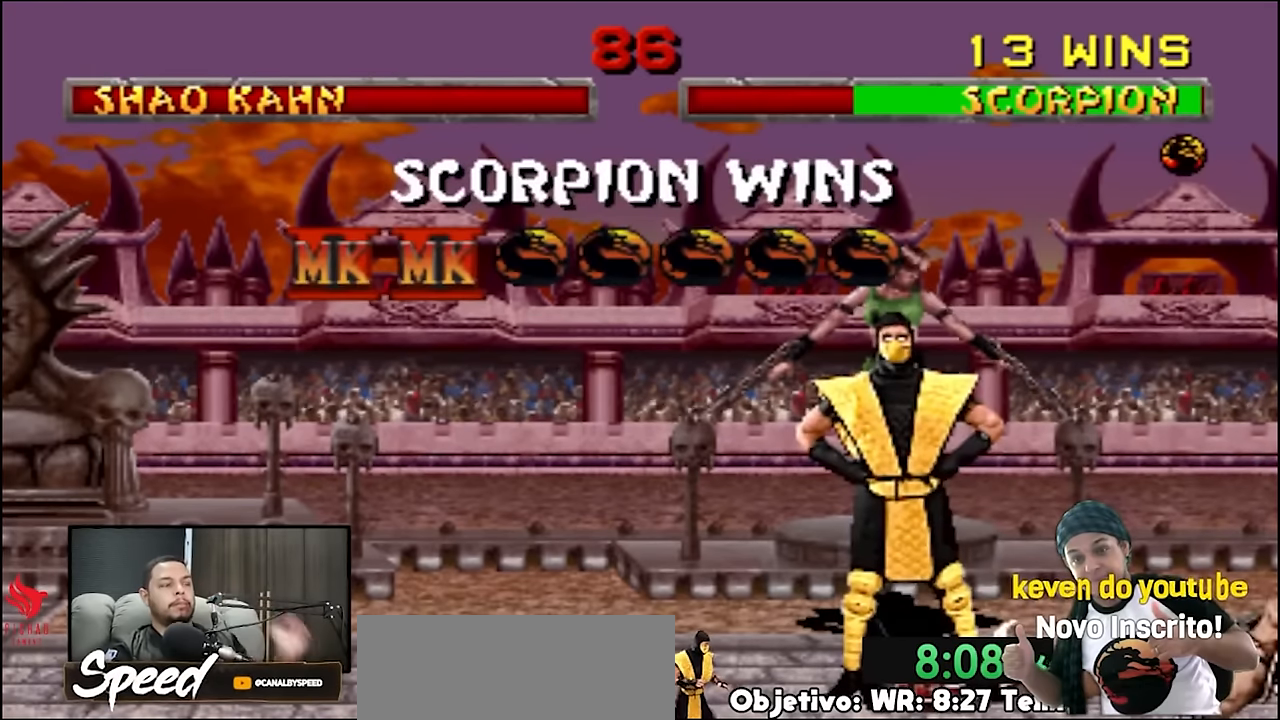
{"buttons": ["R2"], "events": []}
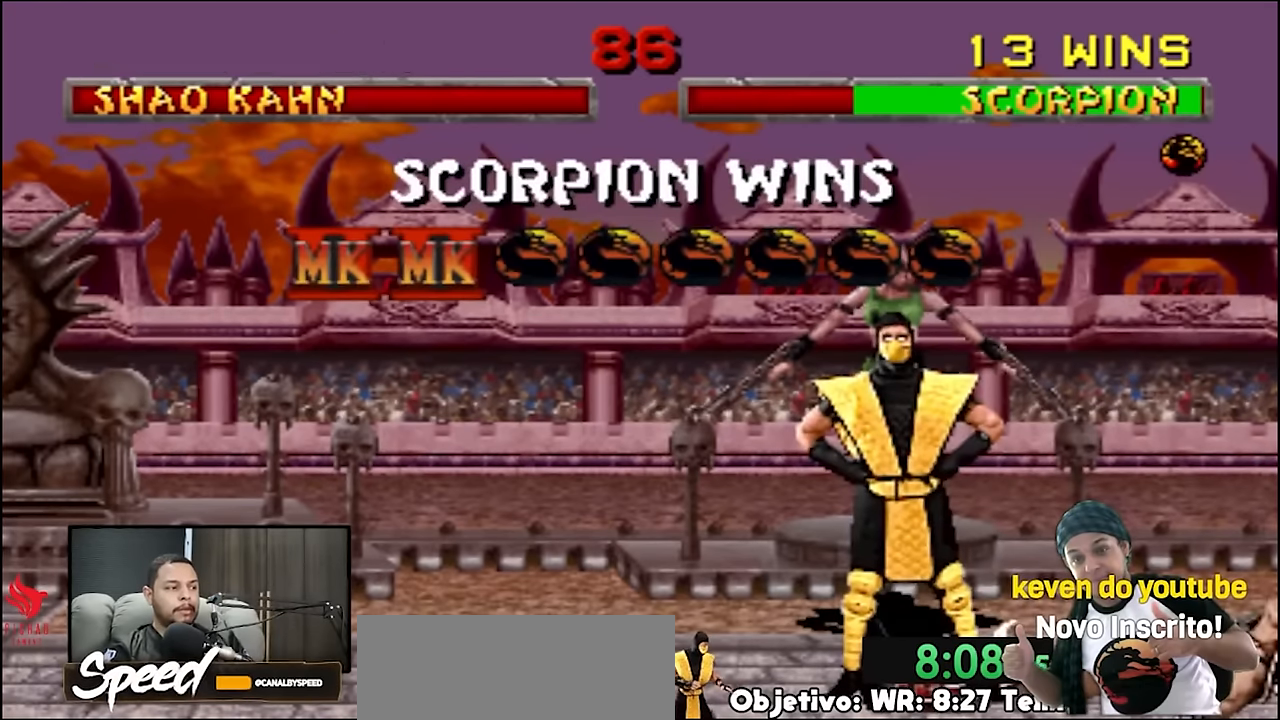
{"buttons": ["R2"], "events": []}
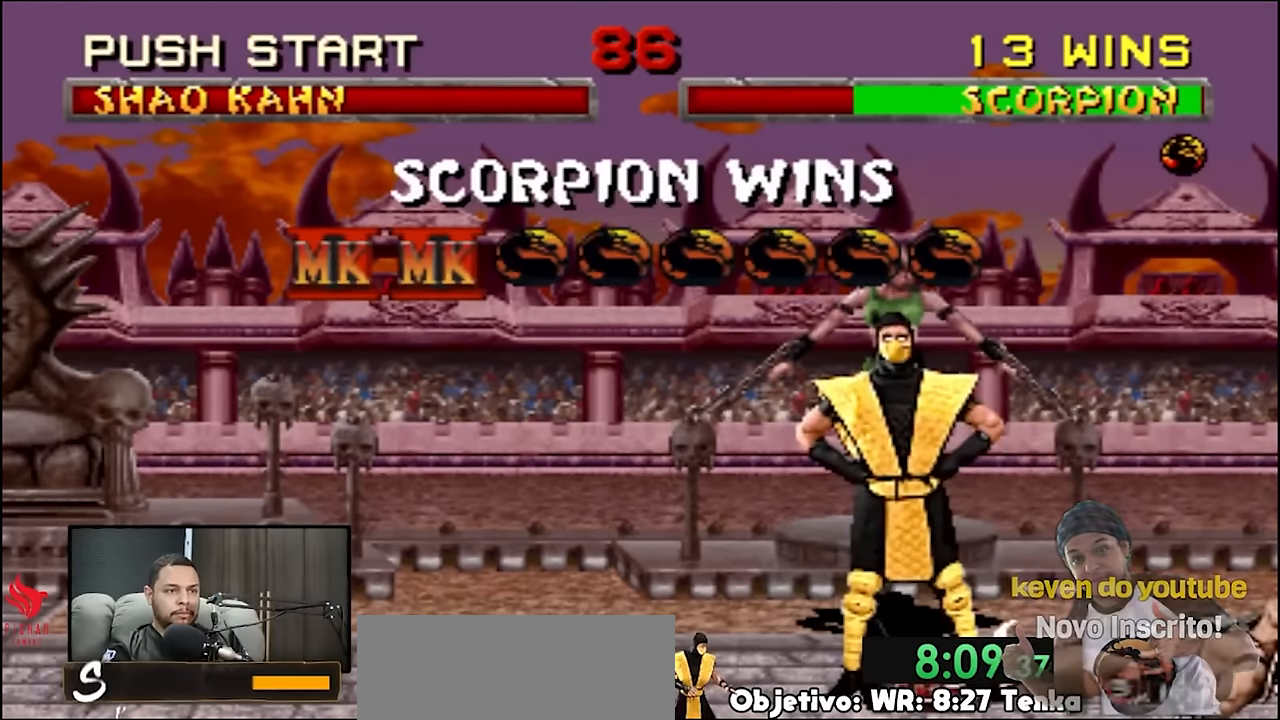
{"buttons": ["R2"], "events": []}
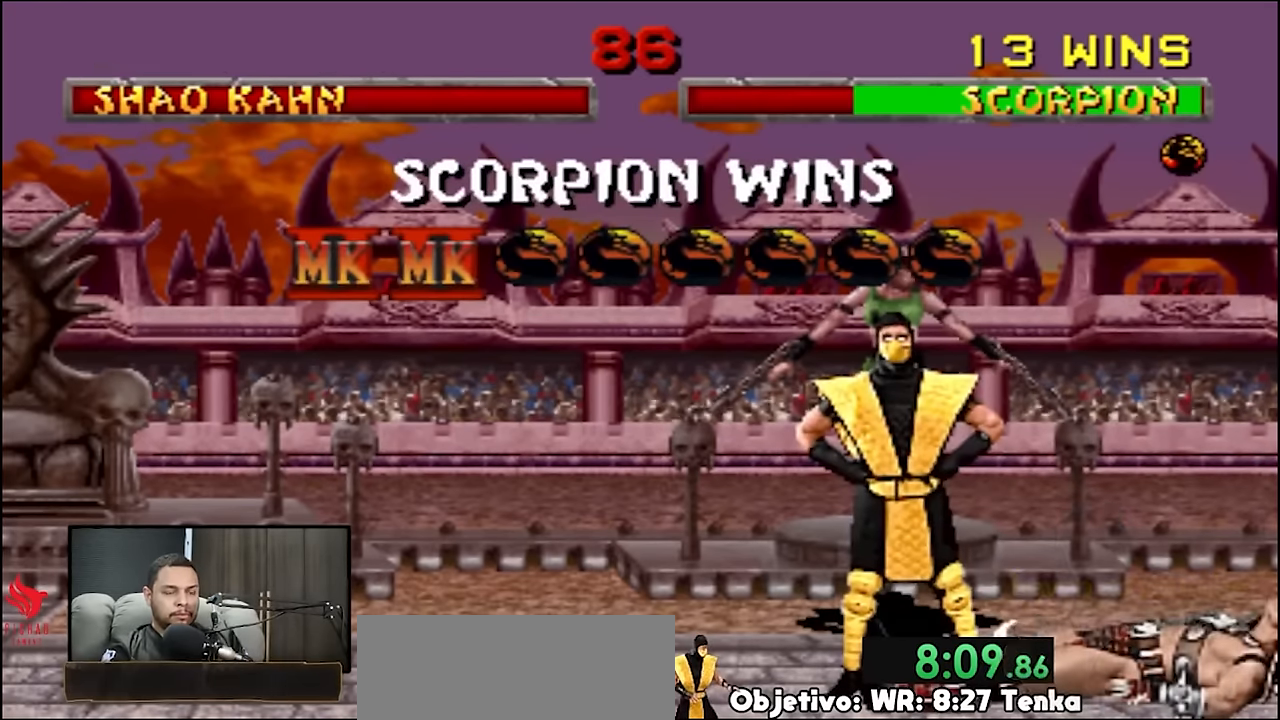
{"buttons": ["R2"], "events": []}
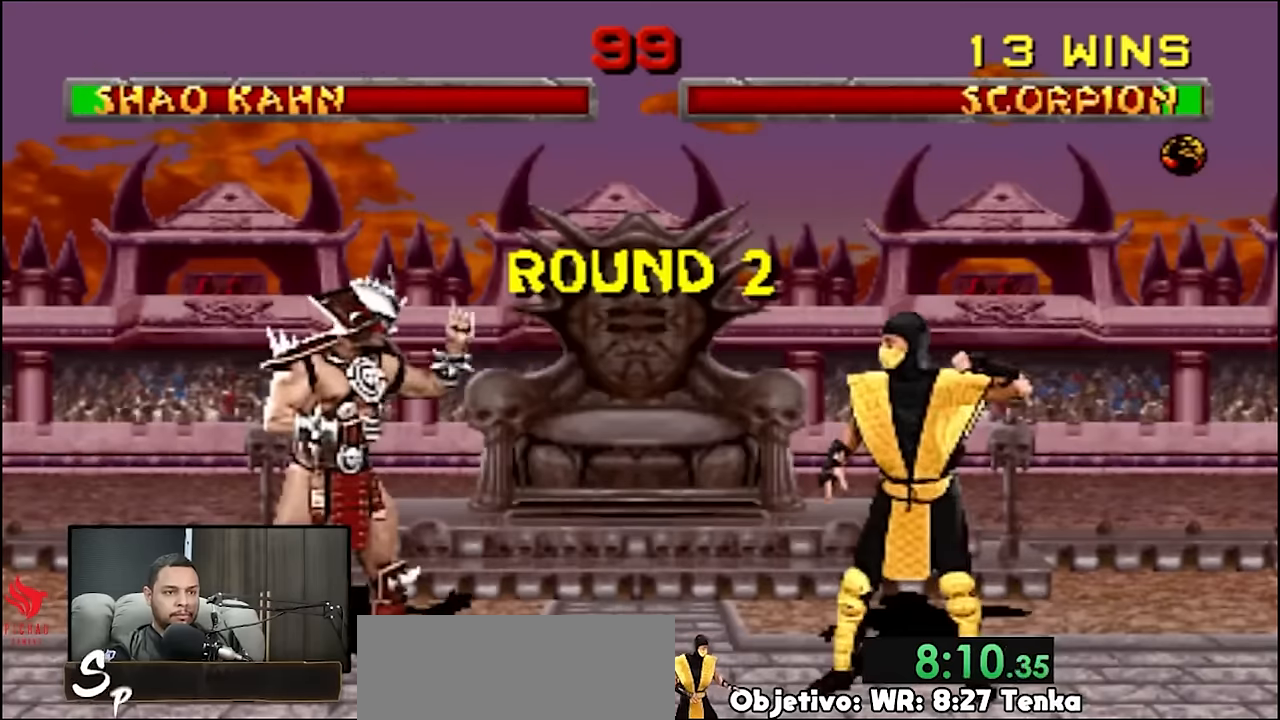
{"buttons": [], "events": [[267, "R2", "up"]]}
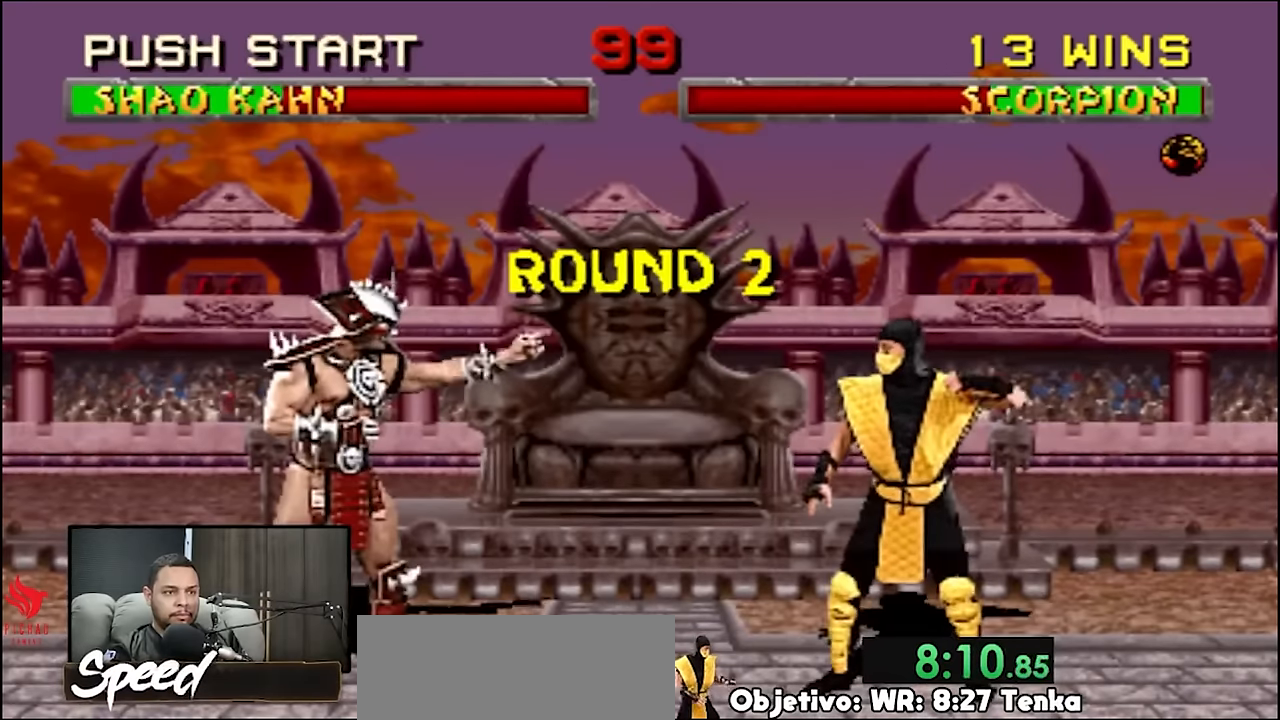
{"buttons": ["DPAD_UP", "DPAD_RIGHT"], "events": [[300, "DPAD_RIGHT", "down"], [300, "DPAD_UP", "down"]]}
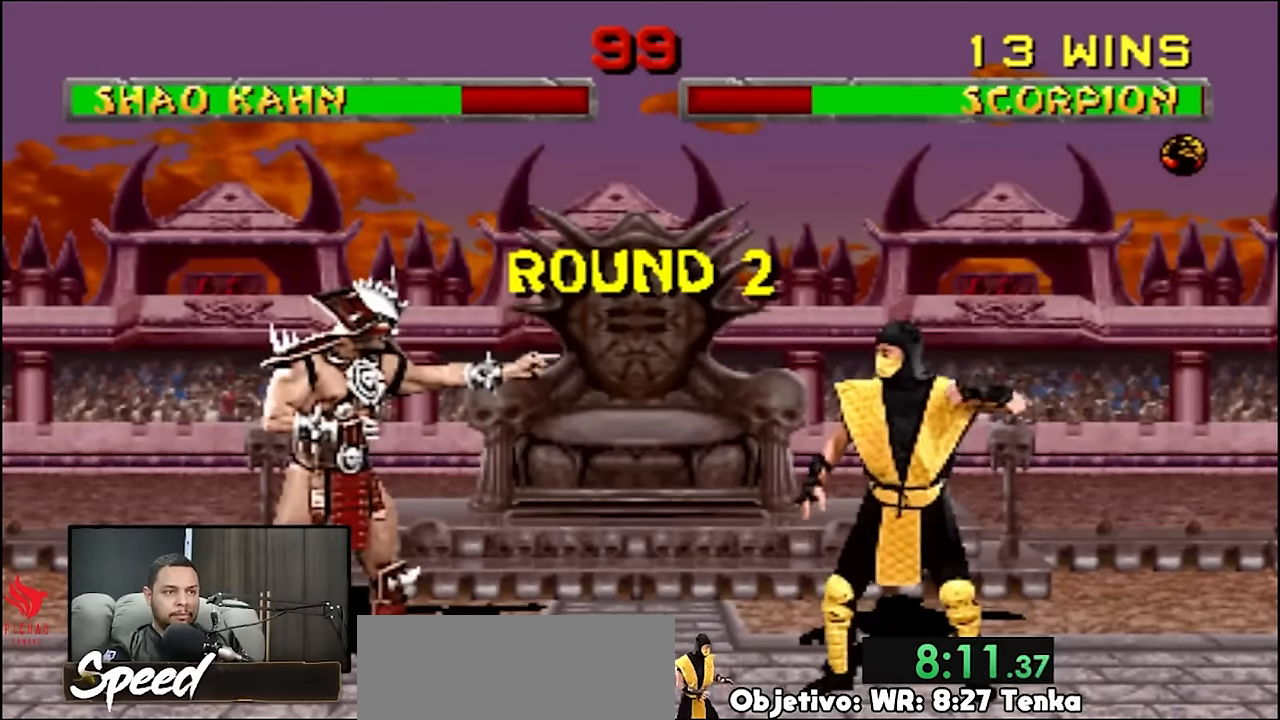
{"buttons": ["DPAD_UP", "DPAD_RIGHT"], "events": []}
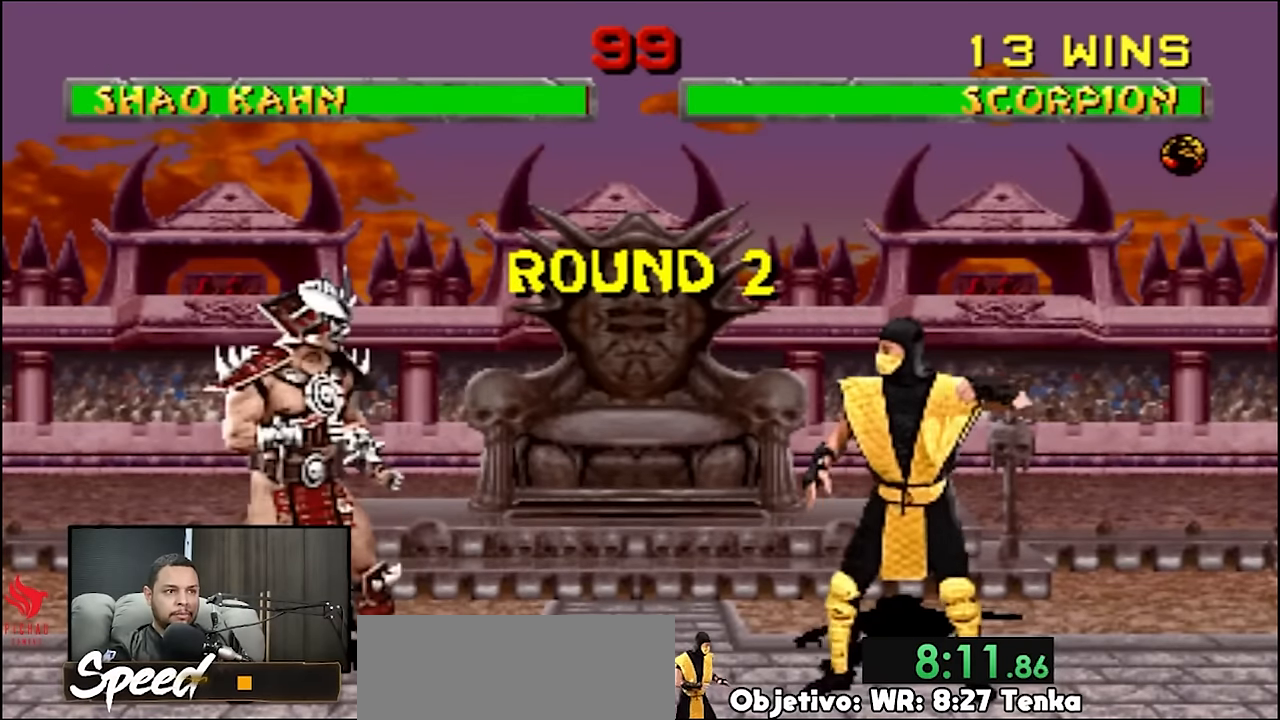
{"buttons": ["DPAD_UP", "DPAD_RIGHT"], "events": []}
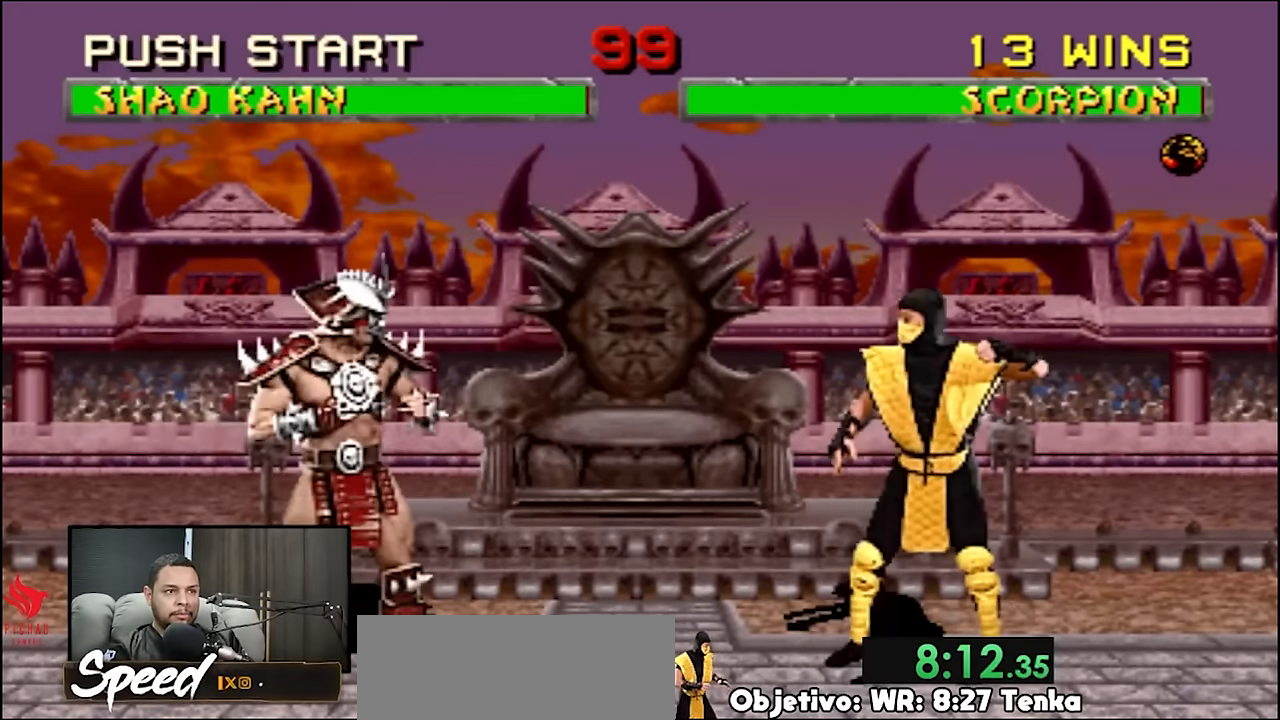
{"buttons": ["DPAD_UP", "DPAD_RIGHT"], "events": []}
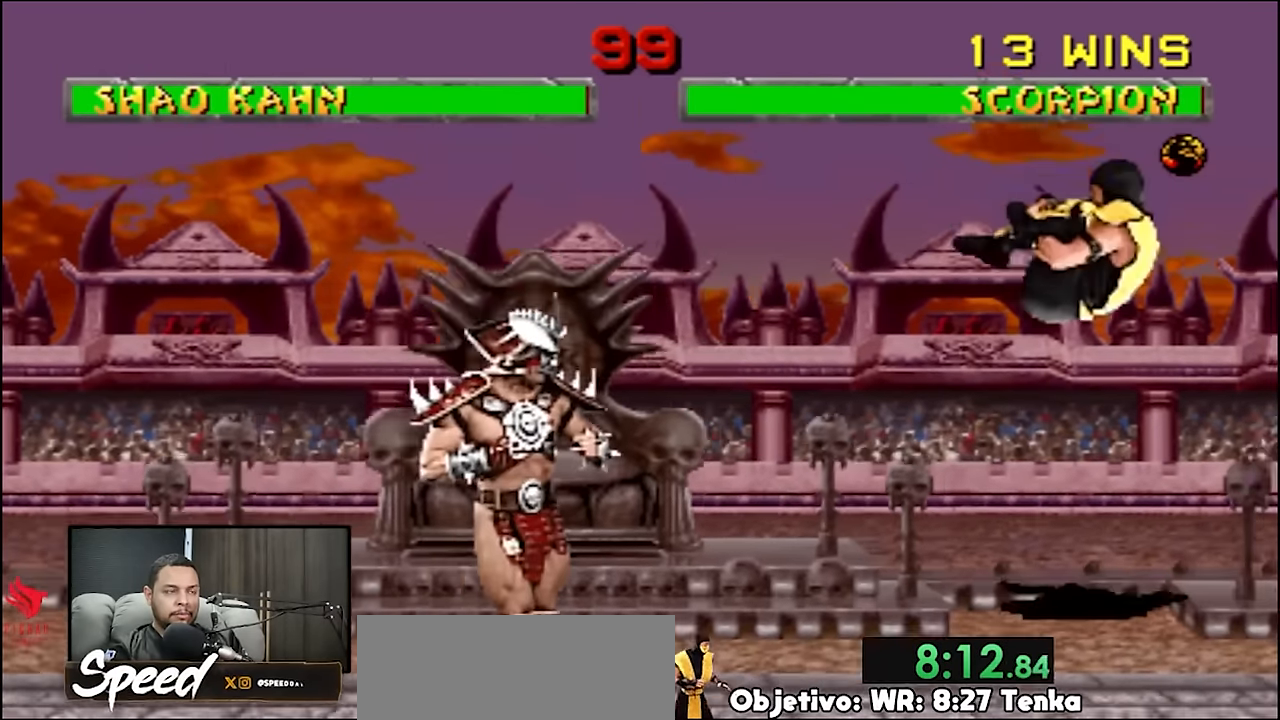
{"buttons": ["DPAD_UP", "DPAD_RIGHT"], "events": []}
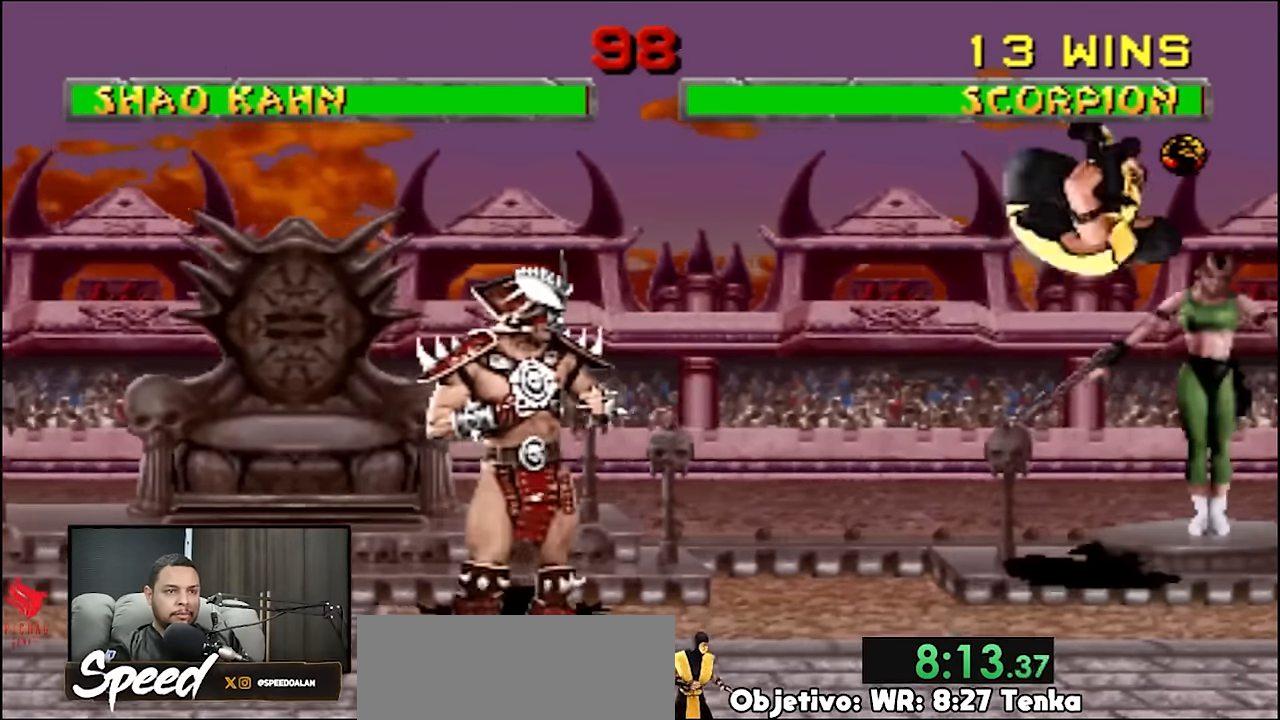
{"buttons": ["DPAD_RIGHT"], "events": [[333, "DPAD_UP", "up"]]}
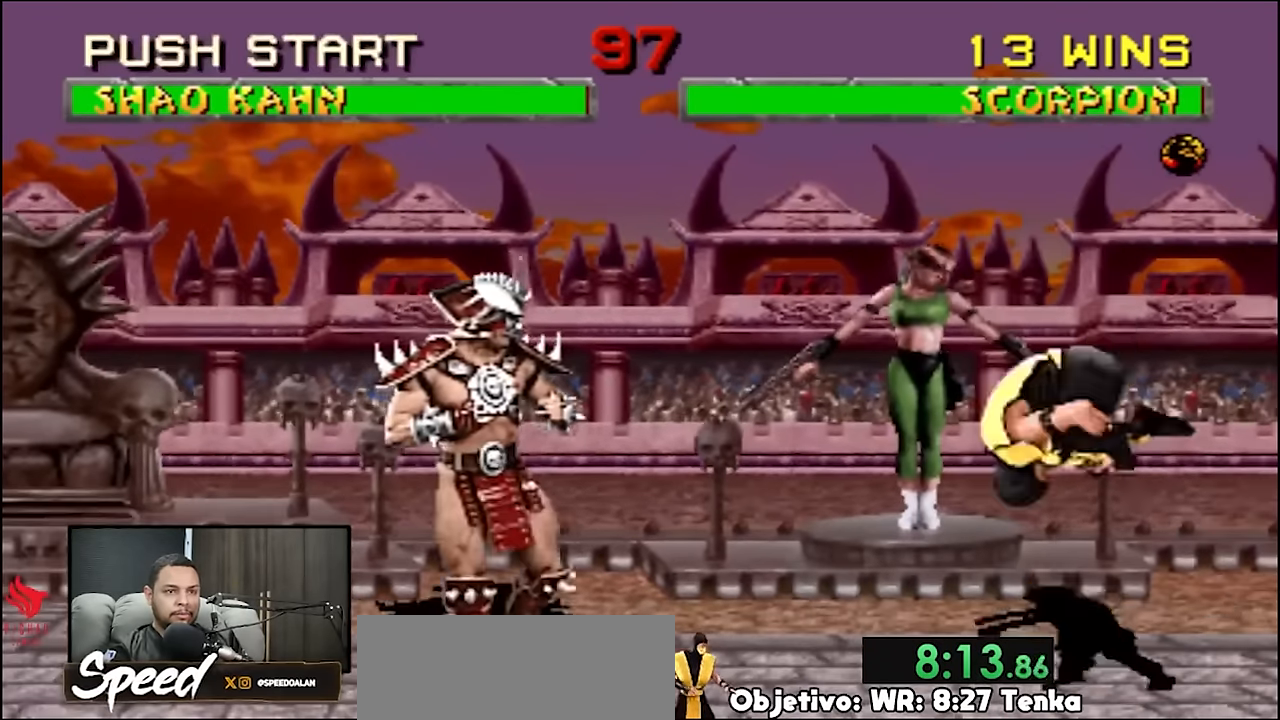
{"buttons": ["DPAD_DOWN"], "events": [[333, "DPAD_DOWN", "down"], [367, "DPAD_RIGHT", "up"]]}
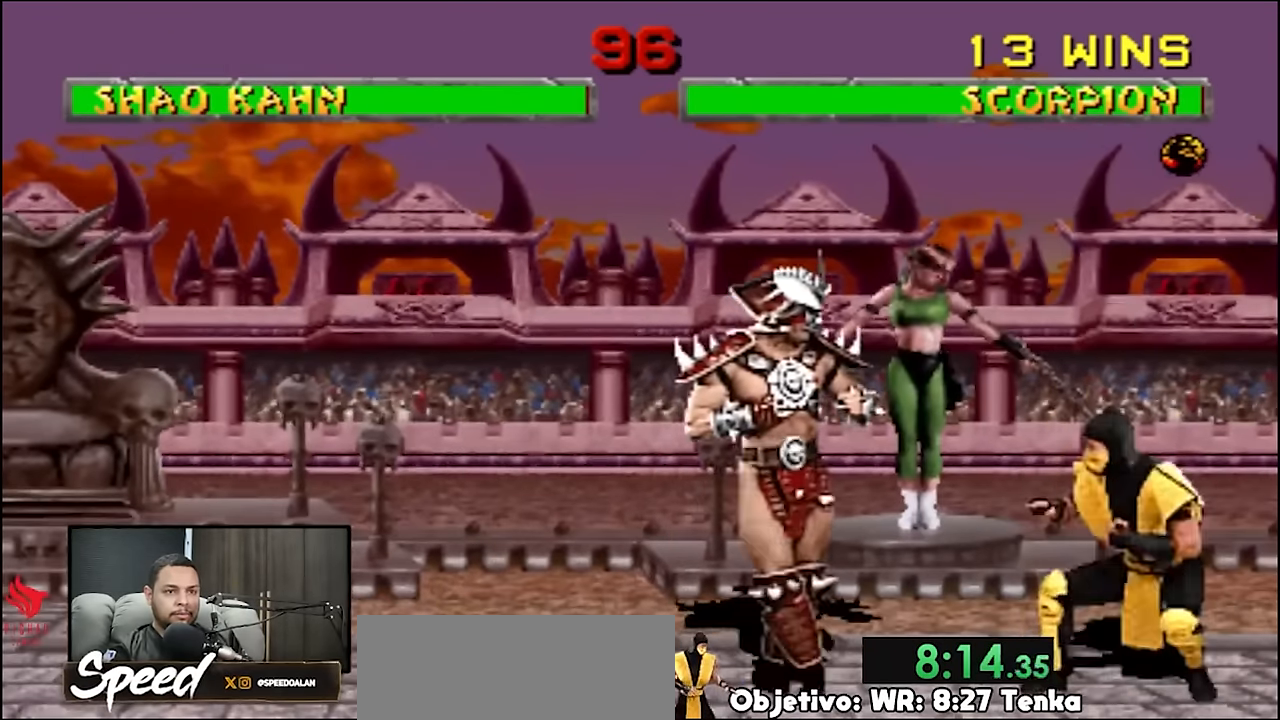
{"buttons": ["DPAD_DOWN"], "events": []}
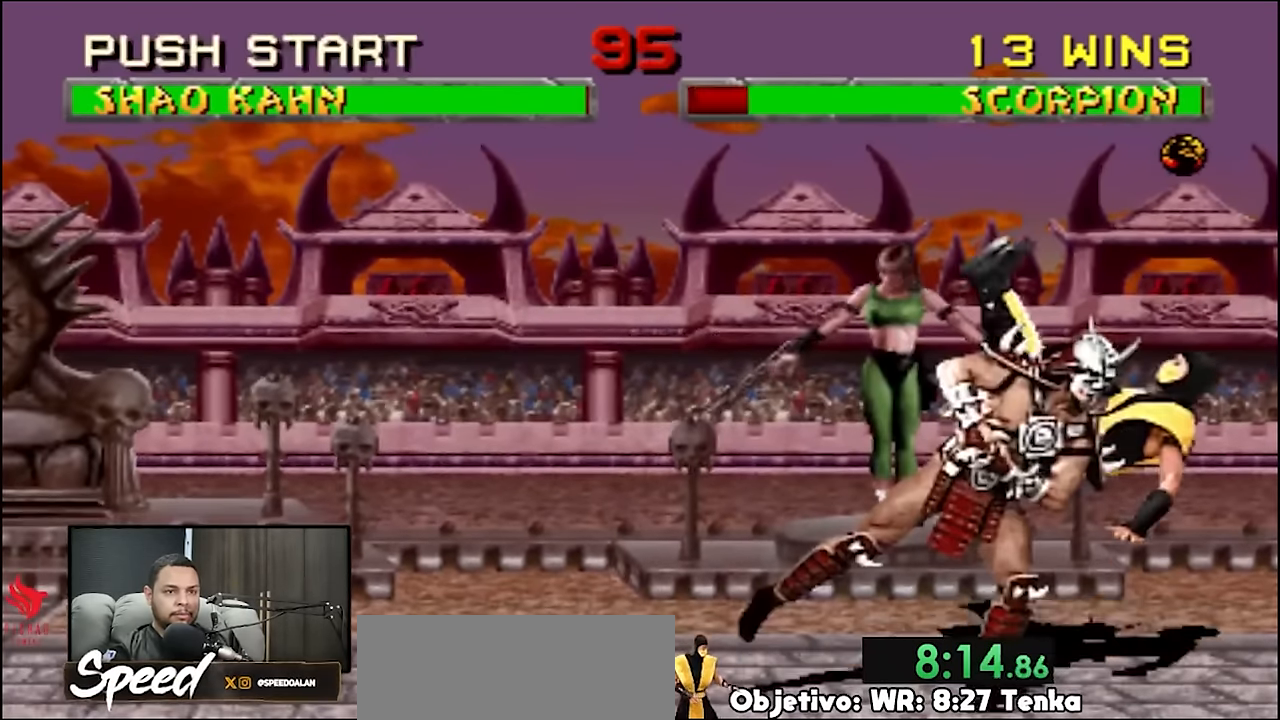
{"buttons": ["DPAD_DOWN"], "events": []}
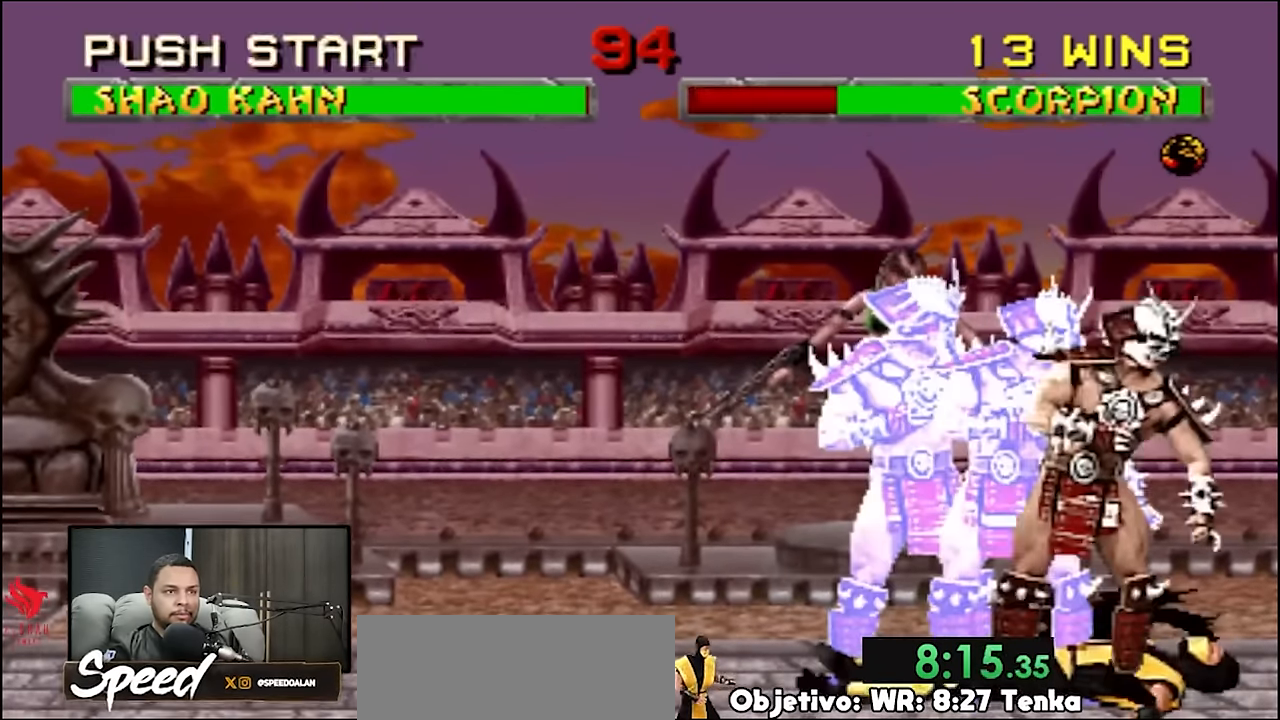
{"buttons": ["DPAD_RIGHT"], "events": [[200, "DPAD_DOWN", "up"], [233, "DPAD_RIGHT", "down"]]}
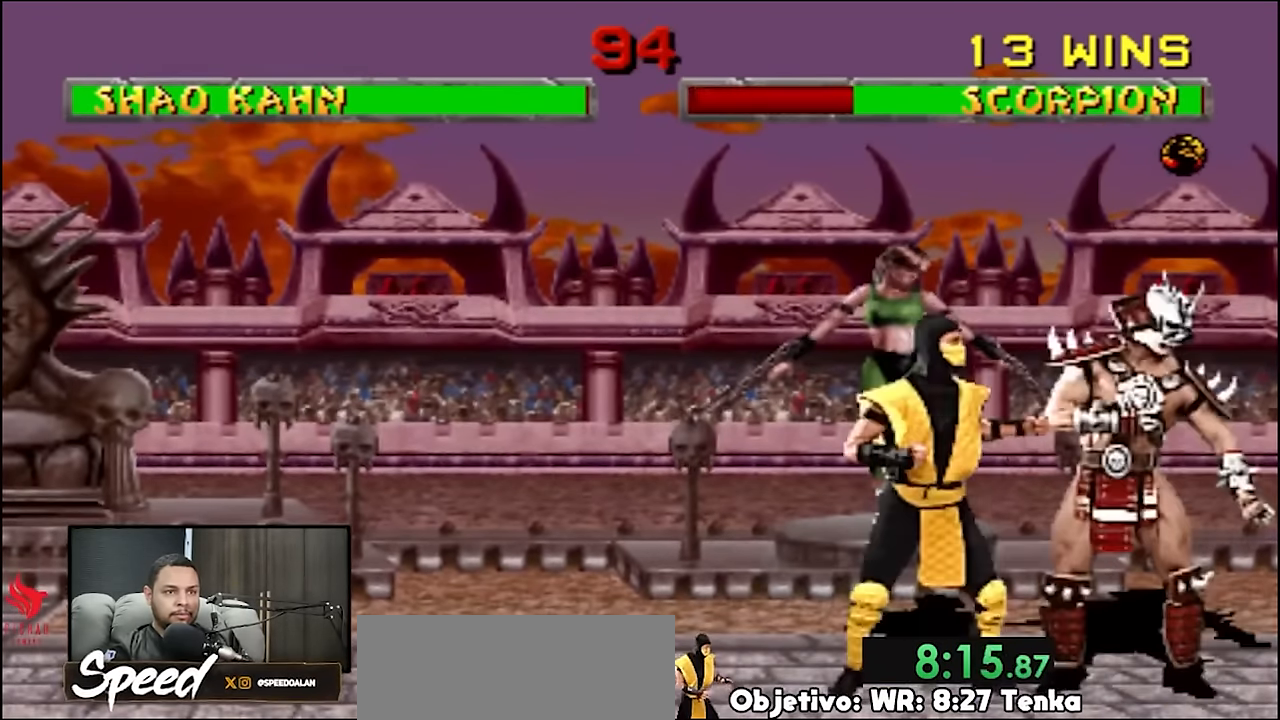
{"buttons": ["DPAD_RIGHT"], "events": []}
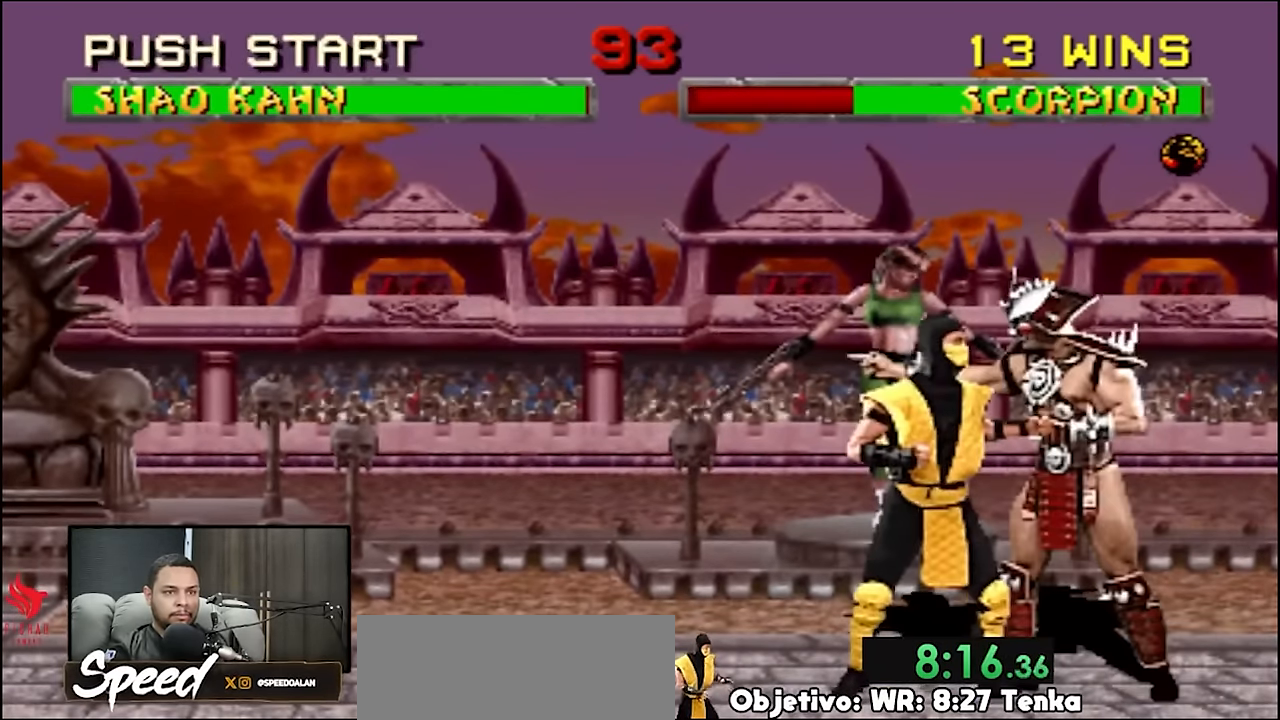
{"buttons": ["DPAD_RIGHT"], "events": []}
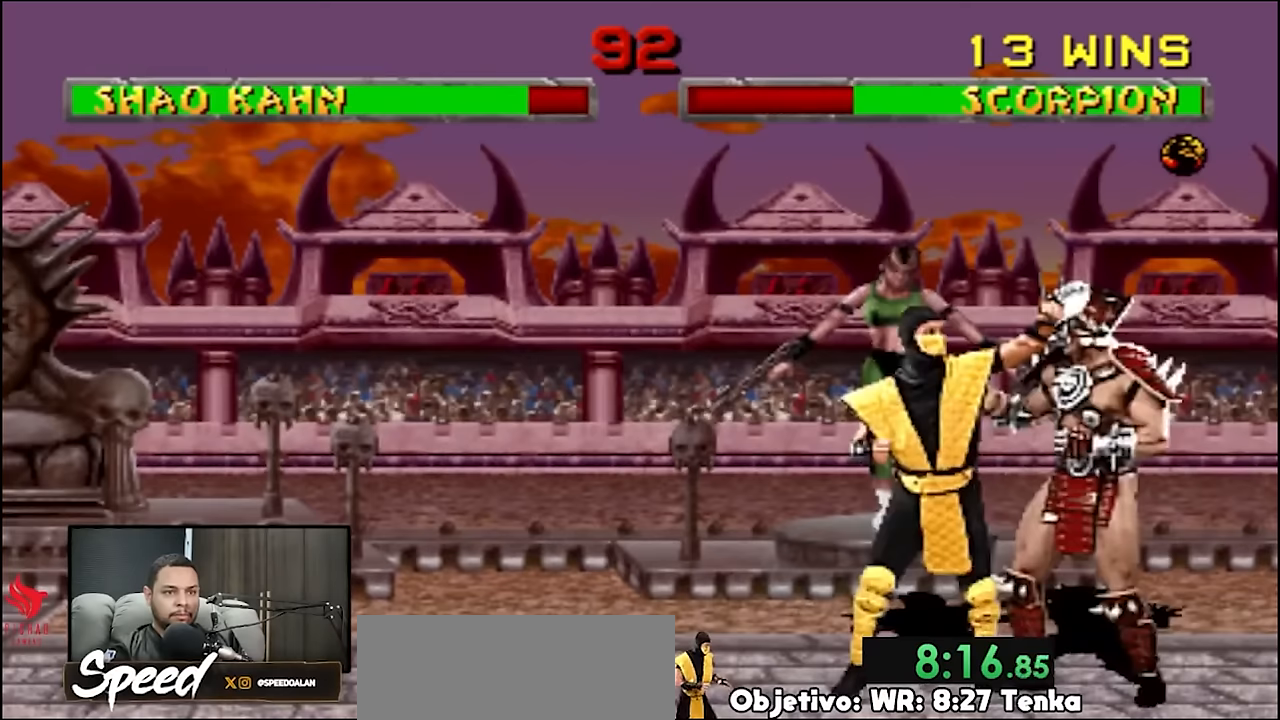
{"buttons": ["DPAD_RIGHT"], "events": []}
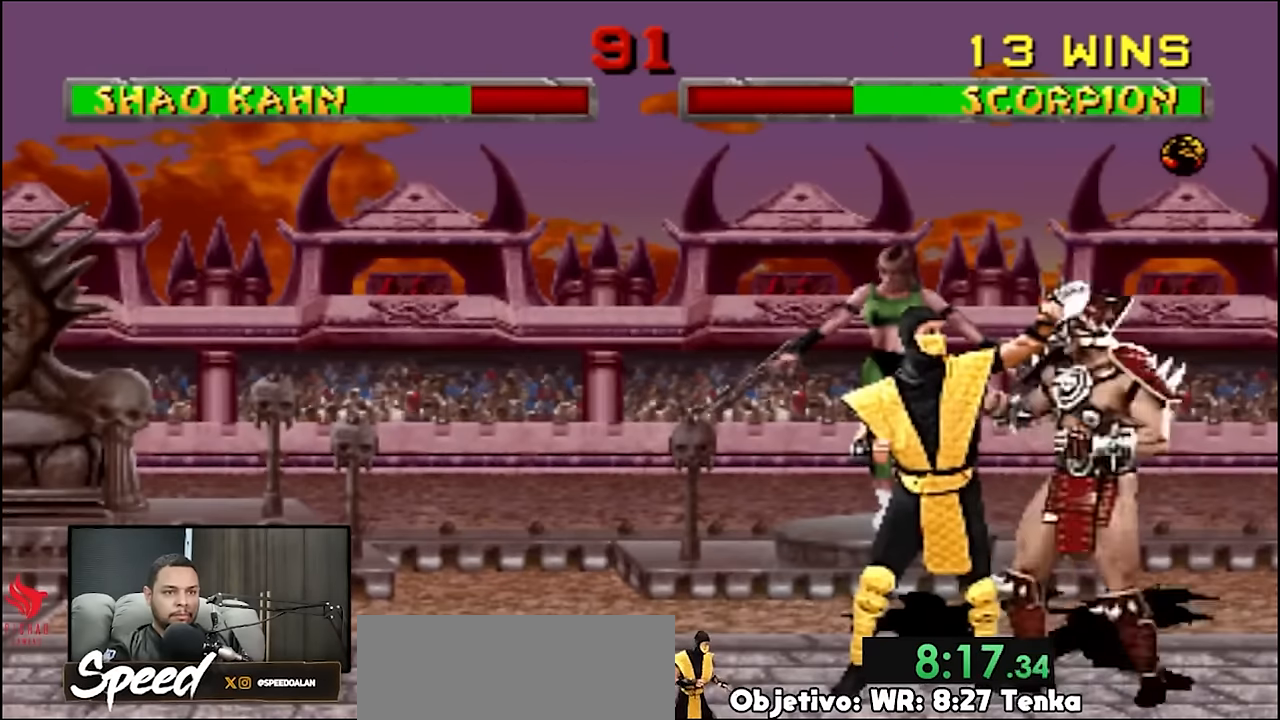
{"buttons": ["DPAD_RIGHT"], "events": []}
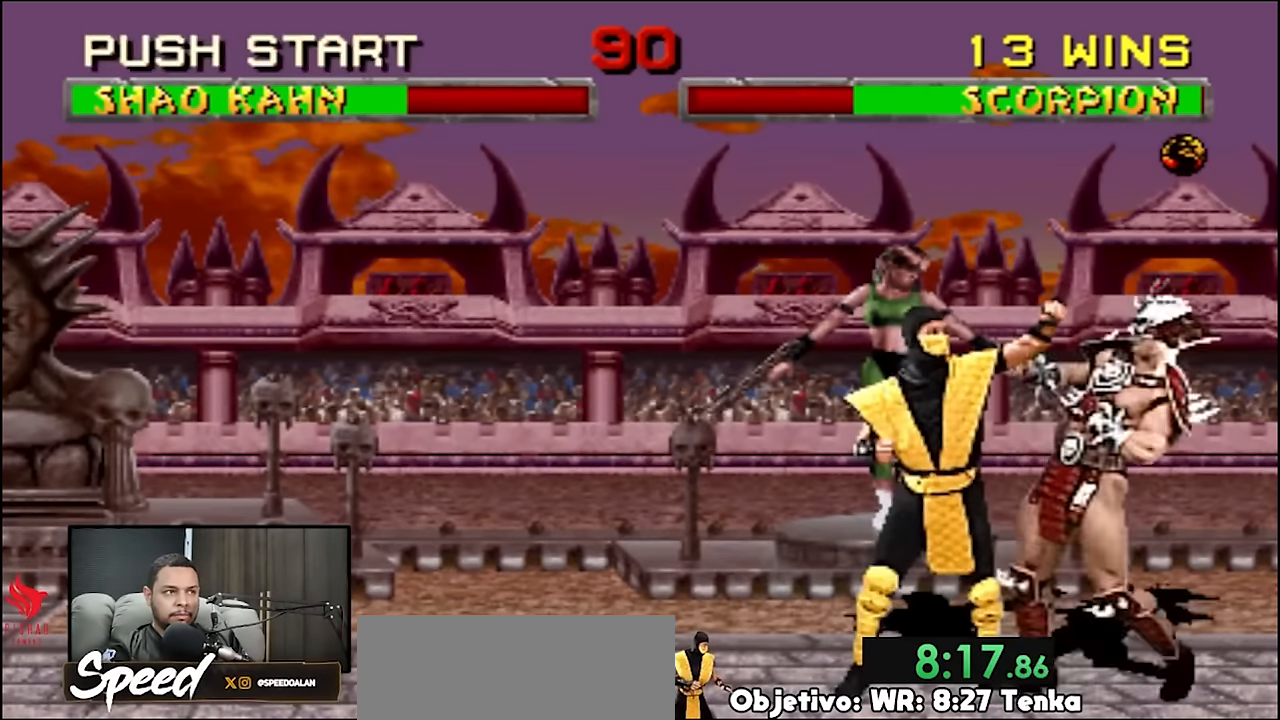
{"buttons": ["DPAD_RIGHT"], "events": []}
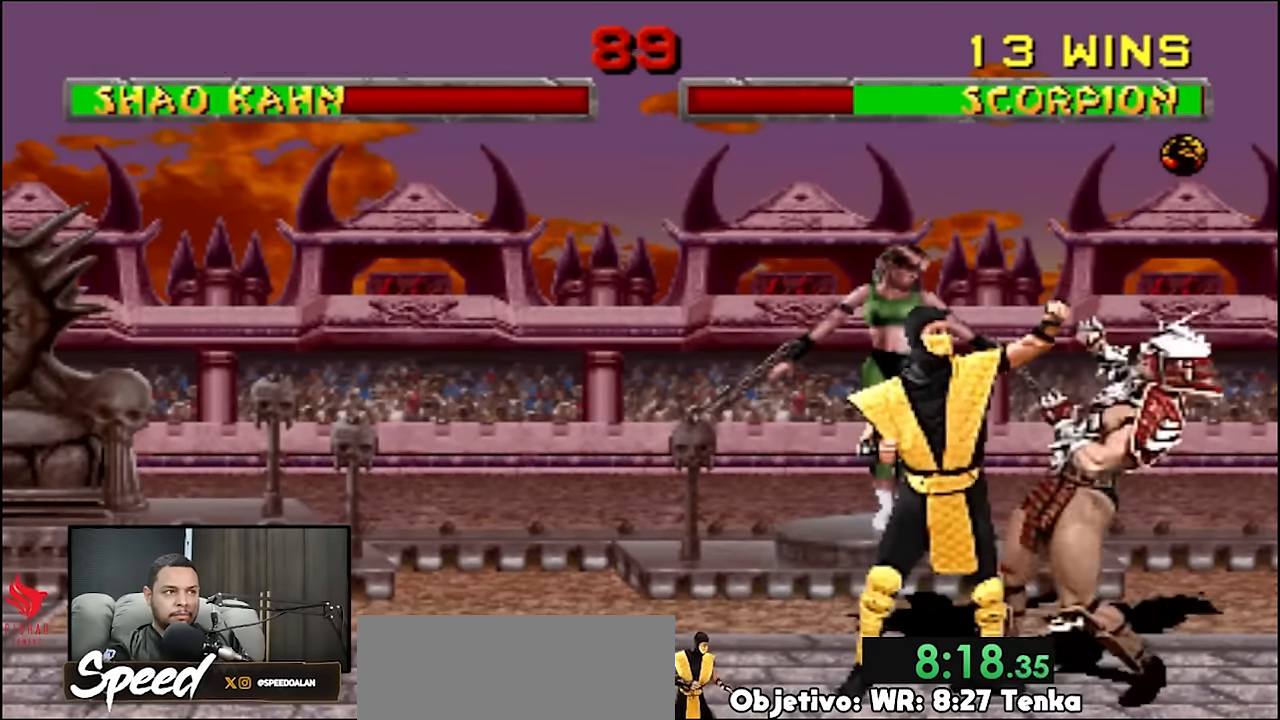
{"buttons": ["DPAD_RIGHT"], "events": []}
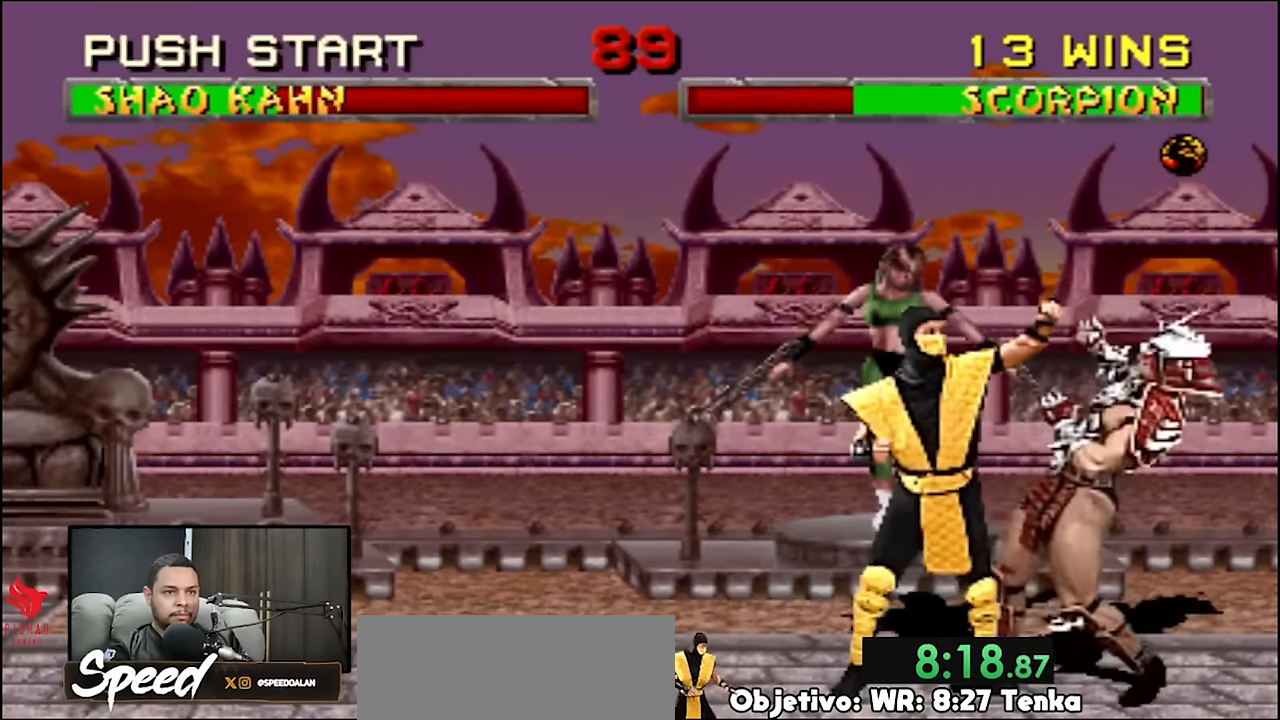
{"buttons": ["DPAD_RIGHT"], "events": []}